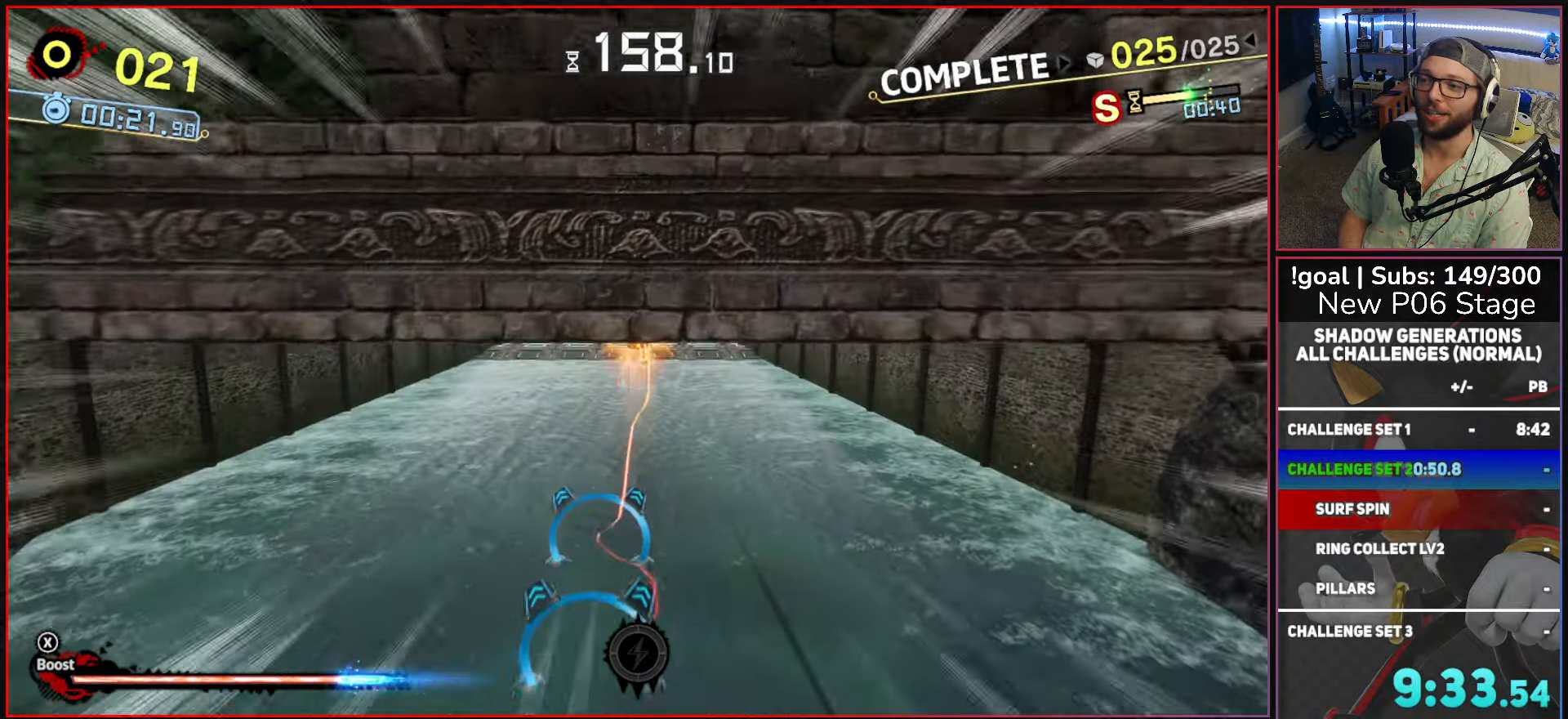
Gameplay with a controller (Xbox layout); each line is a JSON object with the inputs held at the frame after it. "events" lists button and stick changes between this image and that frame as [ms after this image, input, new state], when the widget could be followed in between.
{"buttons": ["X"], "left_stick": "up", "right_stick": "center", "events": []}
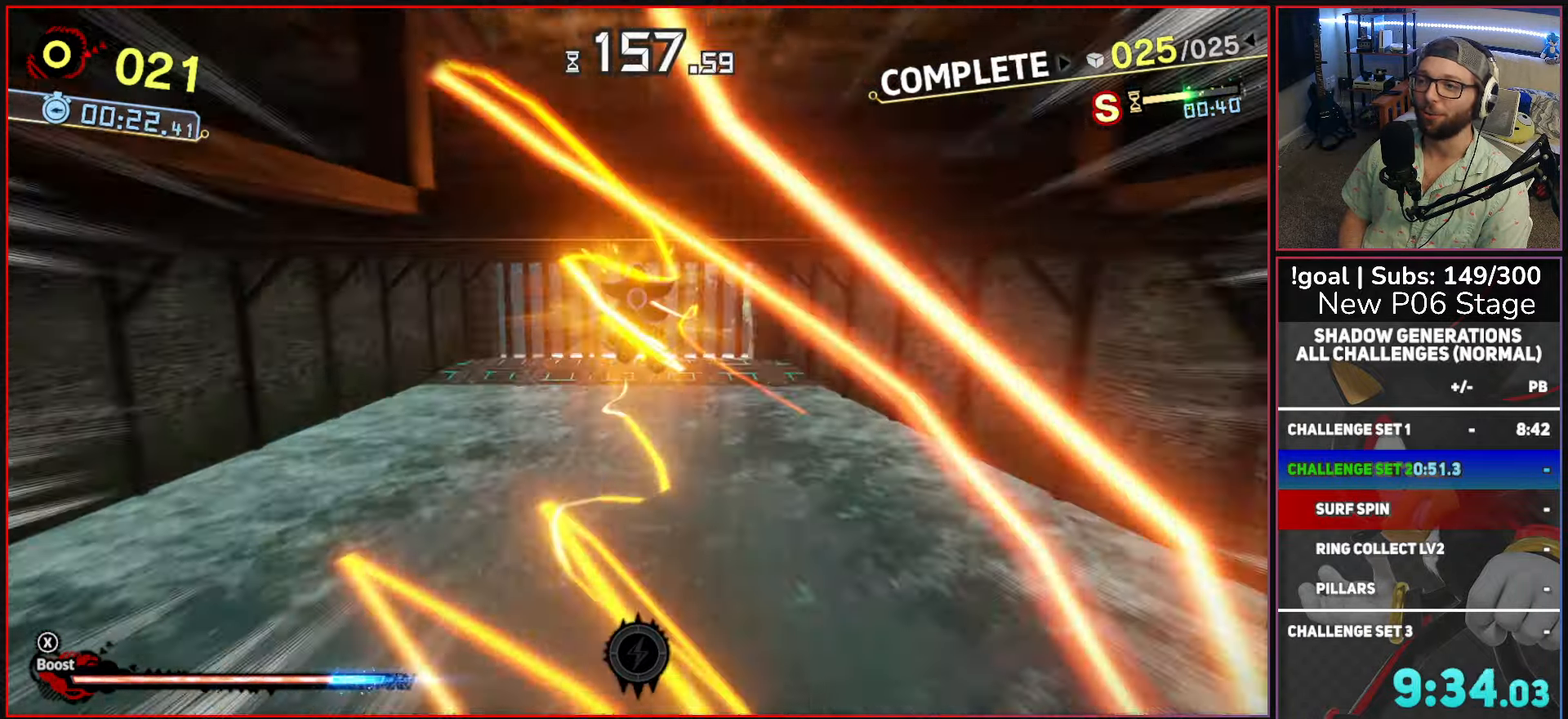
{"buttons": ["L2"], "left_stick": "up", "right_stick": "center", "events": [[67, "L2", "down"], [184, "L2", "up"], [184, "X", "up"], [267, "L2", "down"], [350, "L2", "up"], [434, "L2", "down"]]}
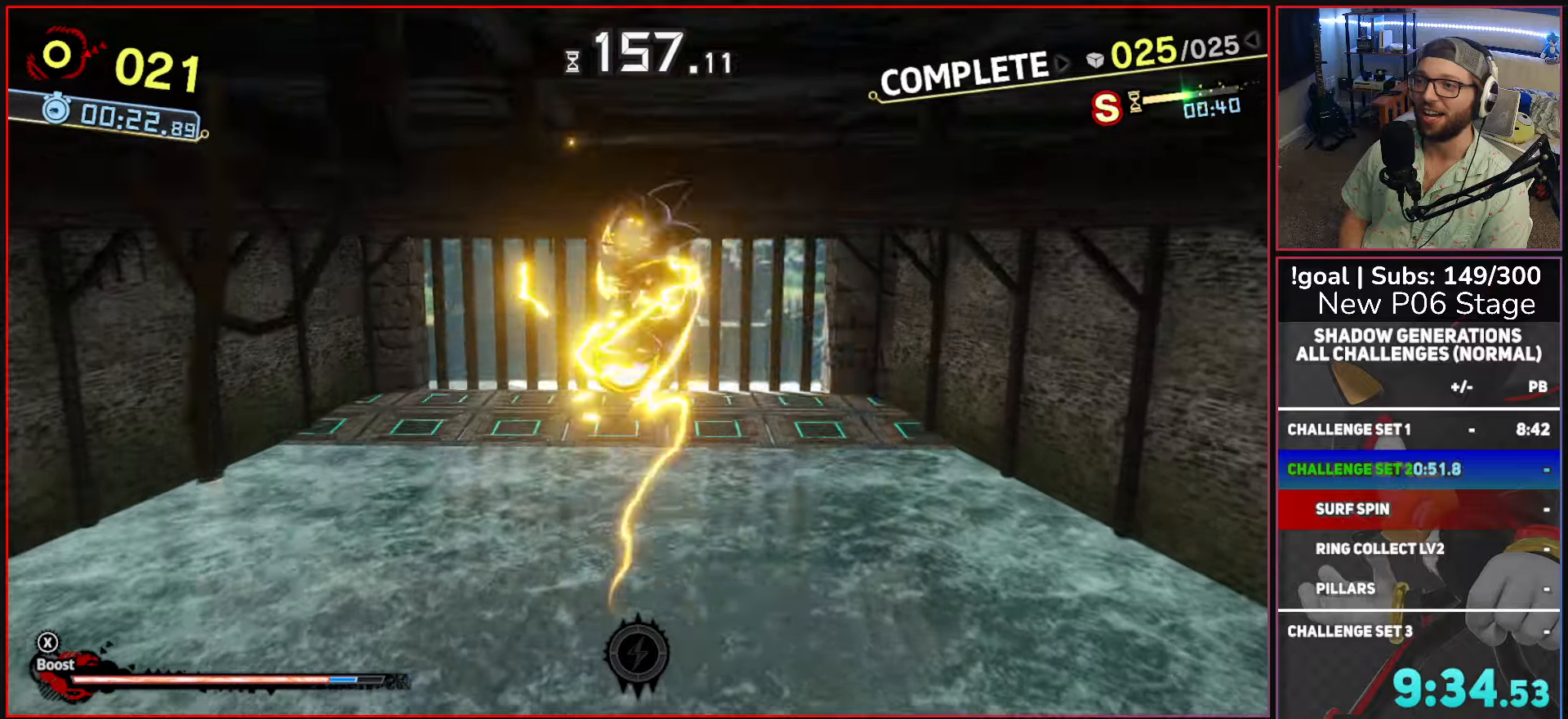
{"buttons": [], "left_stick": "up", "right_stick": "center", "events": [[67, "L2", "up"], [100, "X", "down"], [117, "L2", "down"], [184, "X", "up"], [234, "L2", "up"], [267, "X", "down"], [300, "L2", "down"], [350, "X", "up"], [434, "L2", "up"]]}
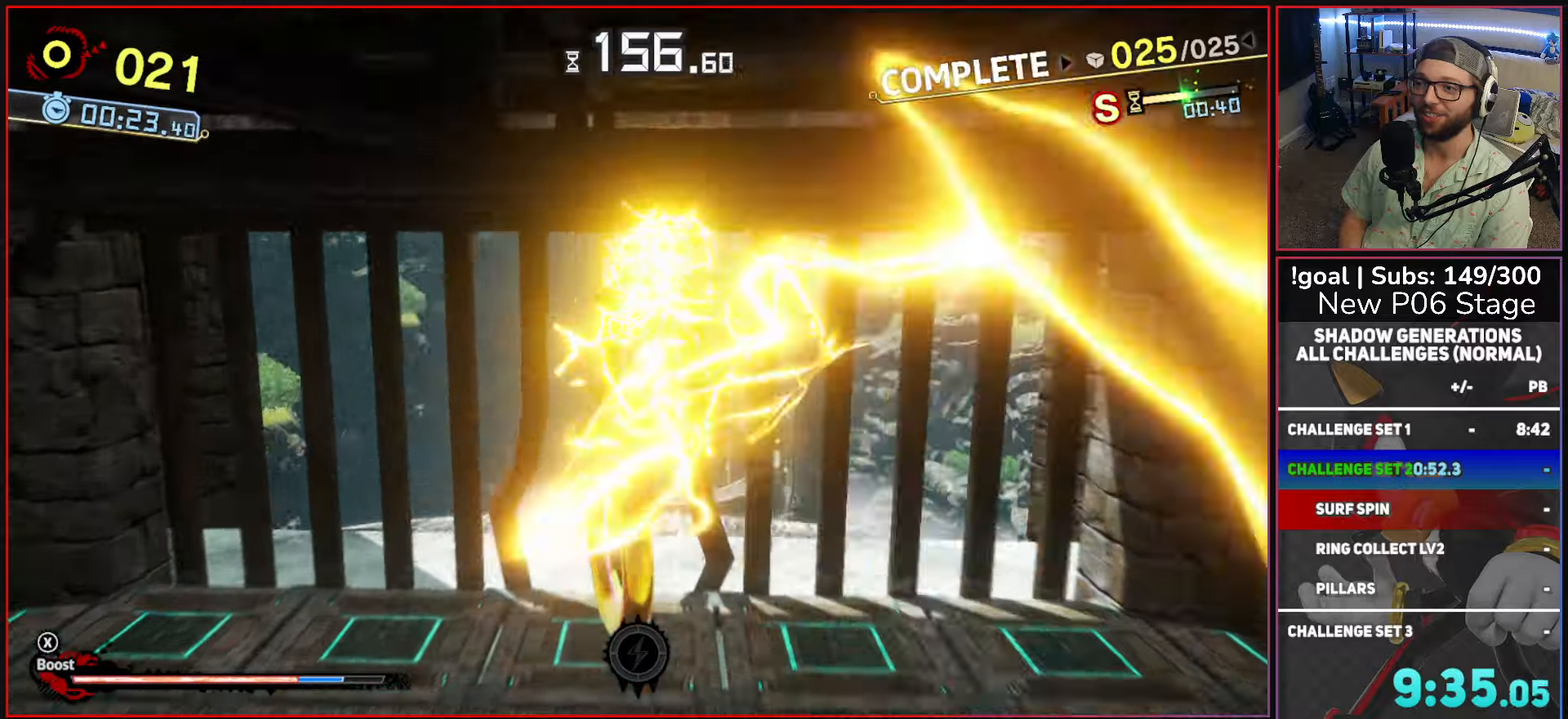
{"buttons": [], "left_stick": "up", "right_stick": "center", "events": []}
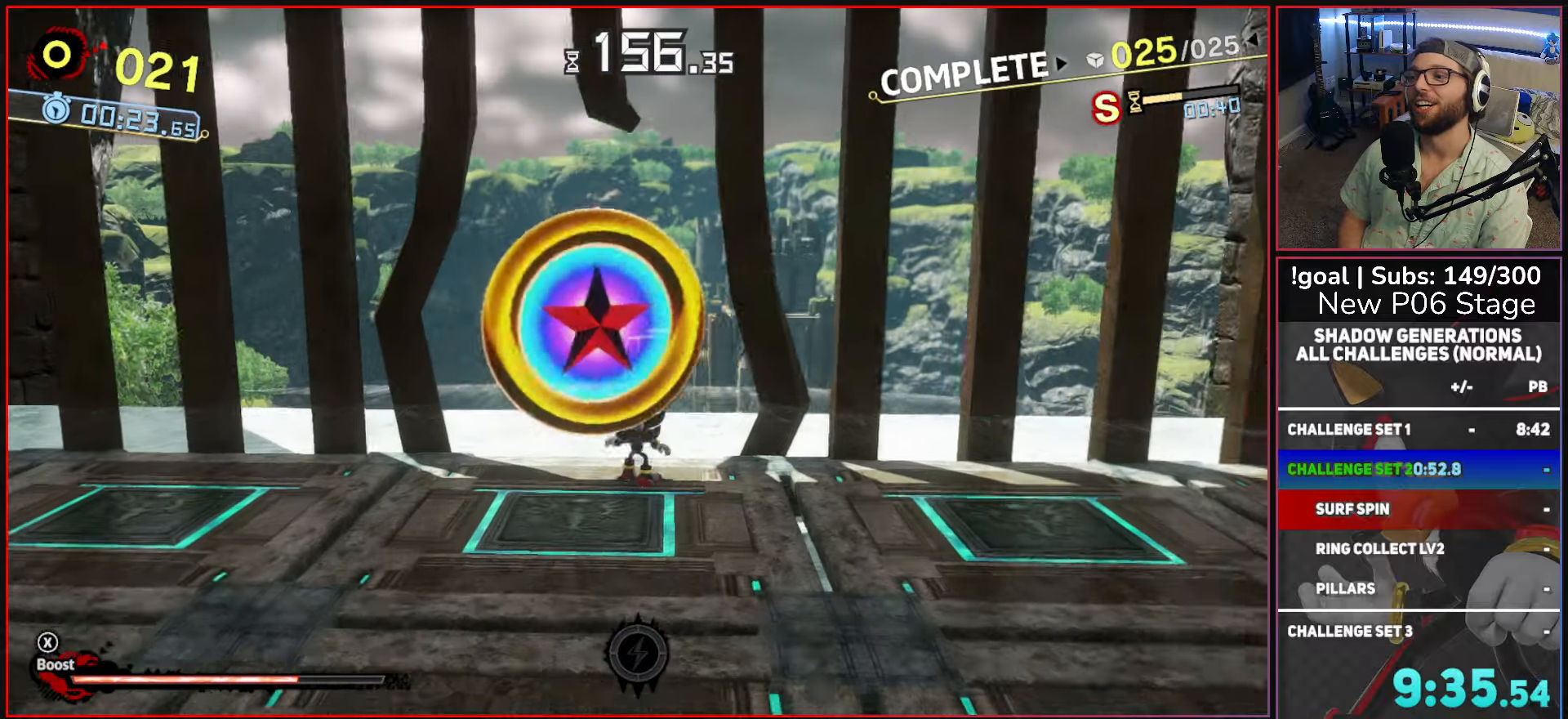
{"buttons": [], "left_stick": "center", "right_stick": "center", "events": [[134, "left_stick", "center"]]}
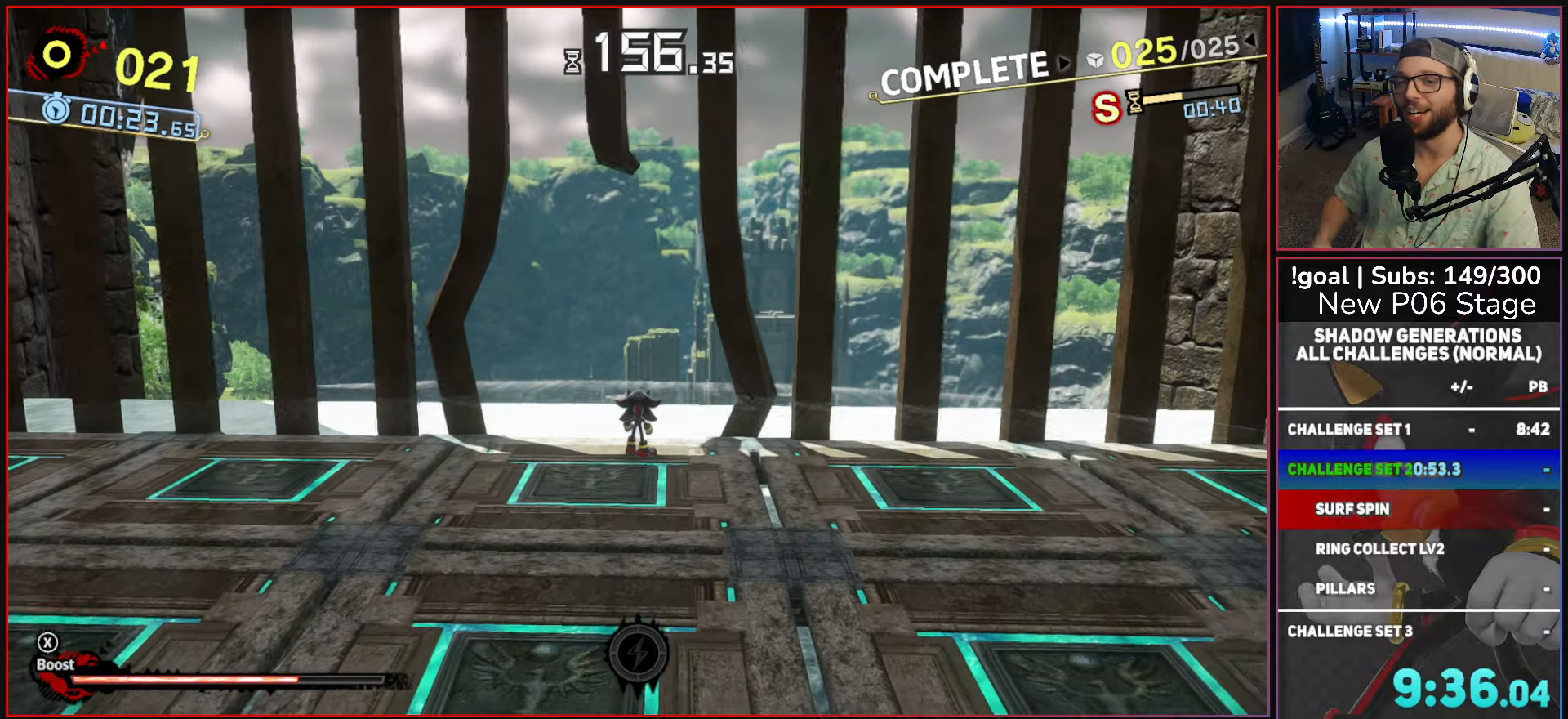
{"buttons": [], "left_stick": "center", "right_stick": "center", "events": []}
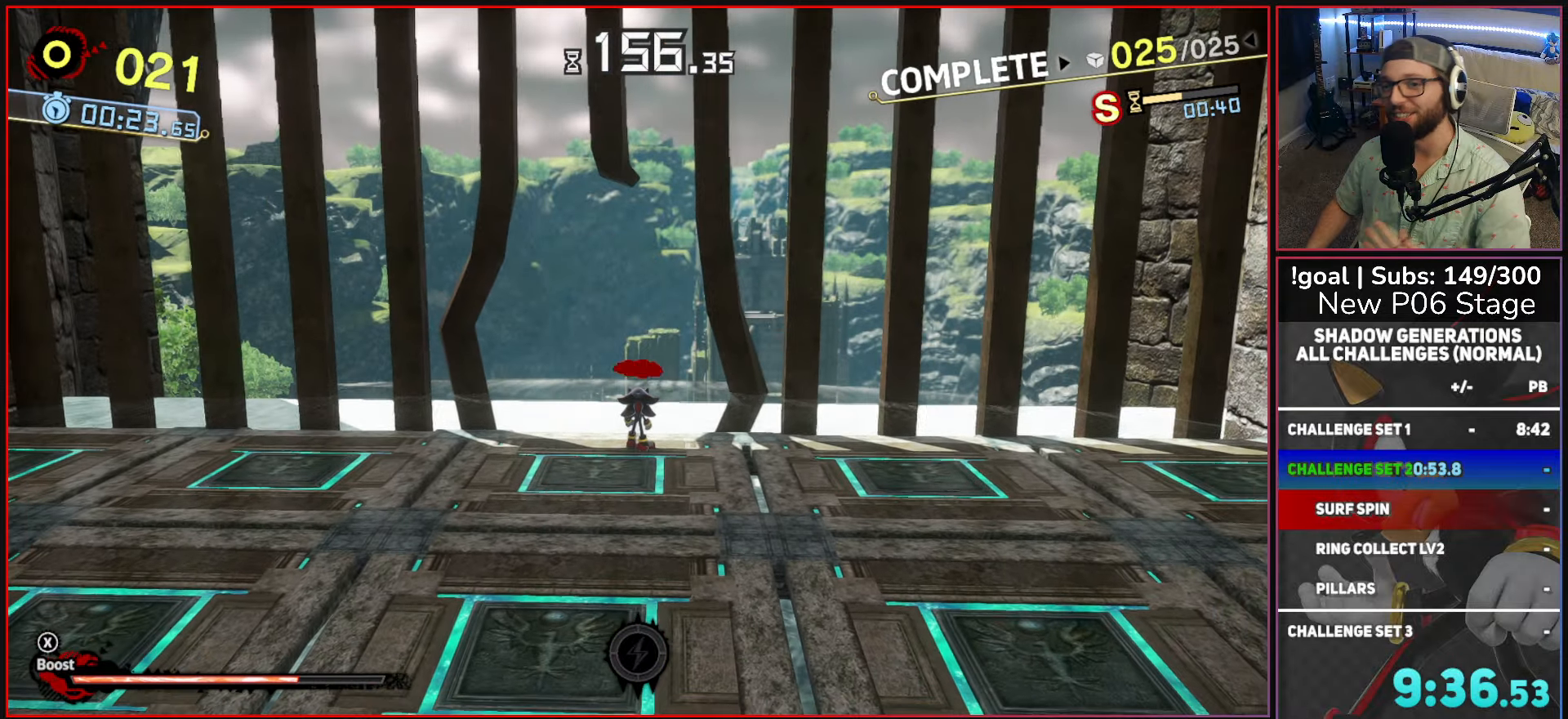
{"buttons": [], "left_stick": "center", "right_stick": "center", "events": []}
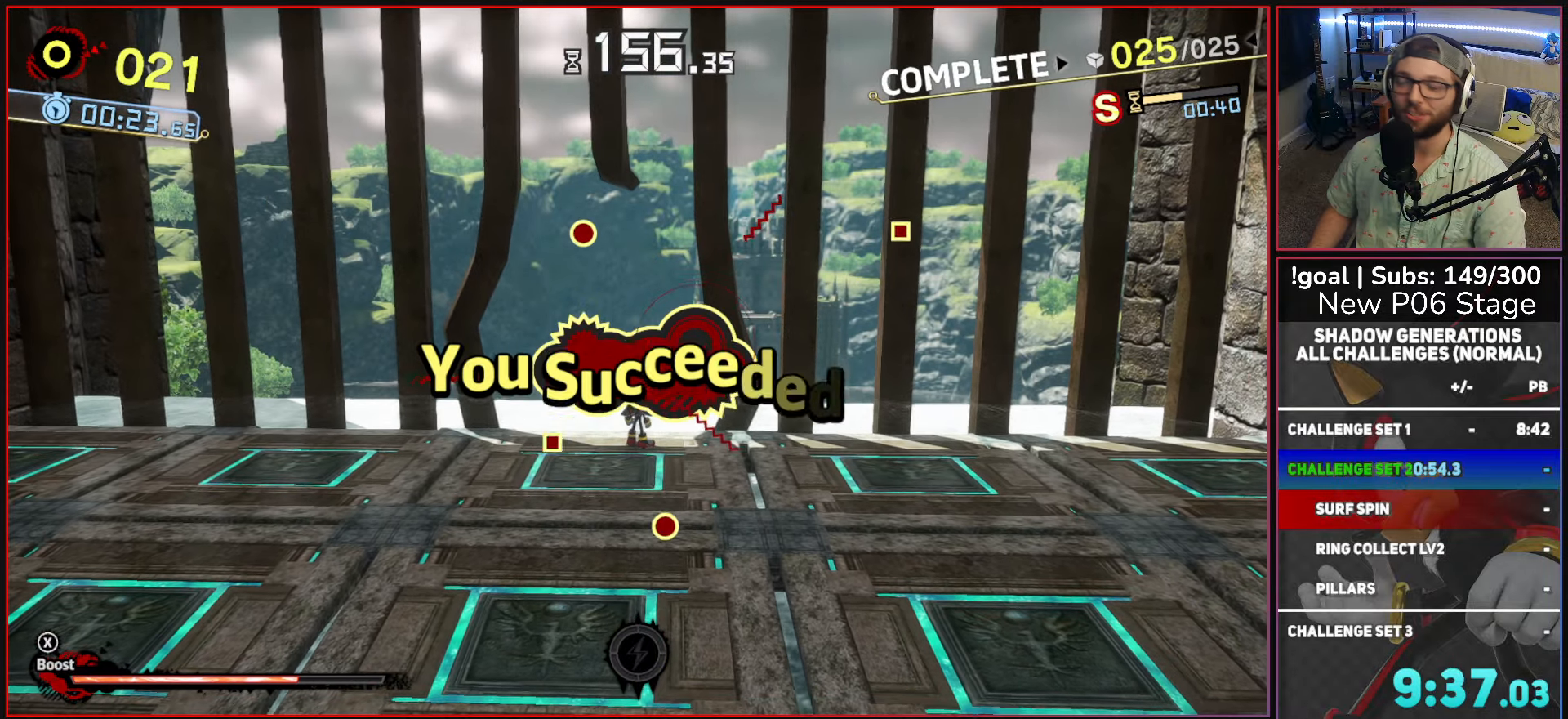
{"buttons": [], "left_stick": "center", "right_stick": "center", "events": []}
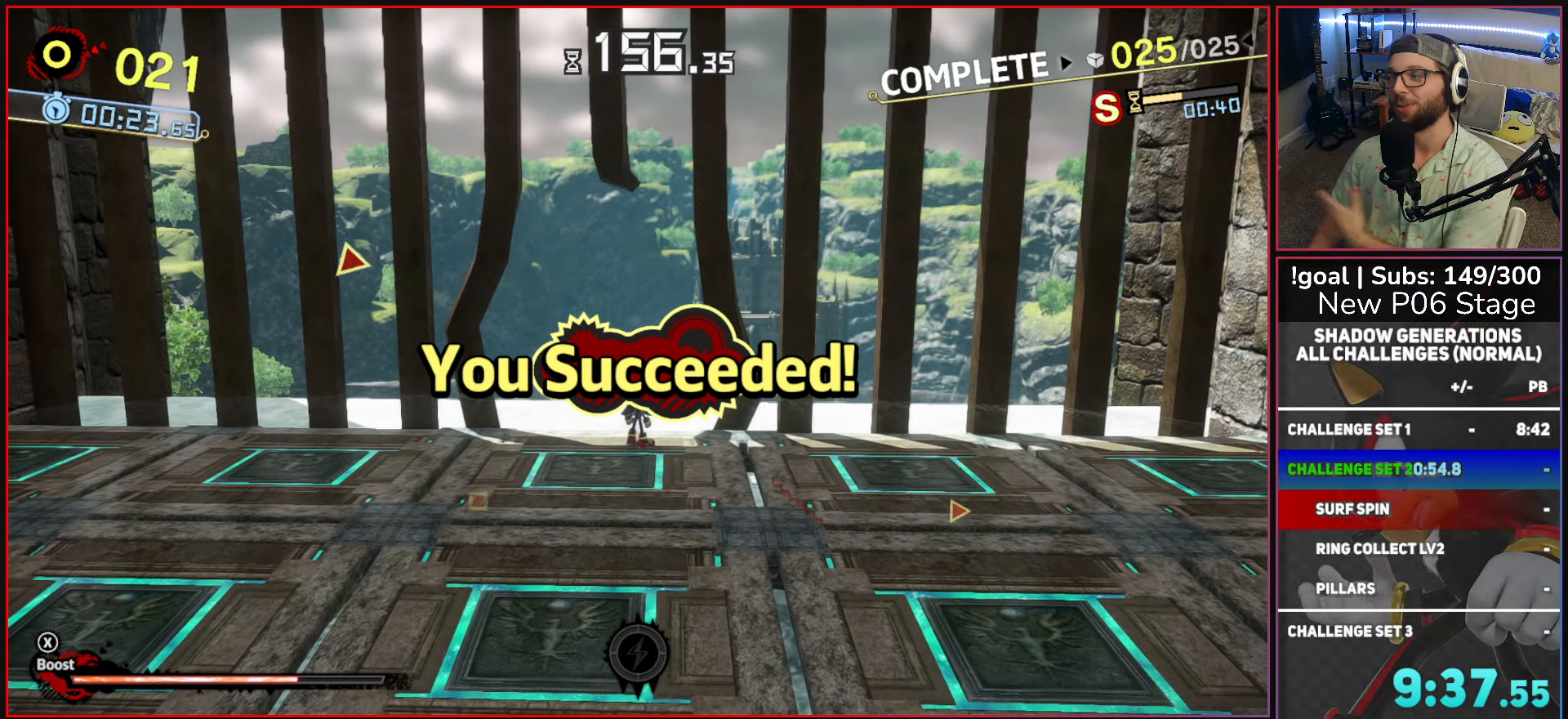
{"buttons": ["A"], "left_stick": "center", "right_stick": "center", "events": [[234, "A", "down"]]}
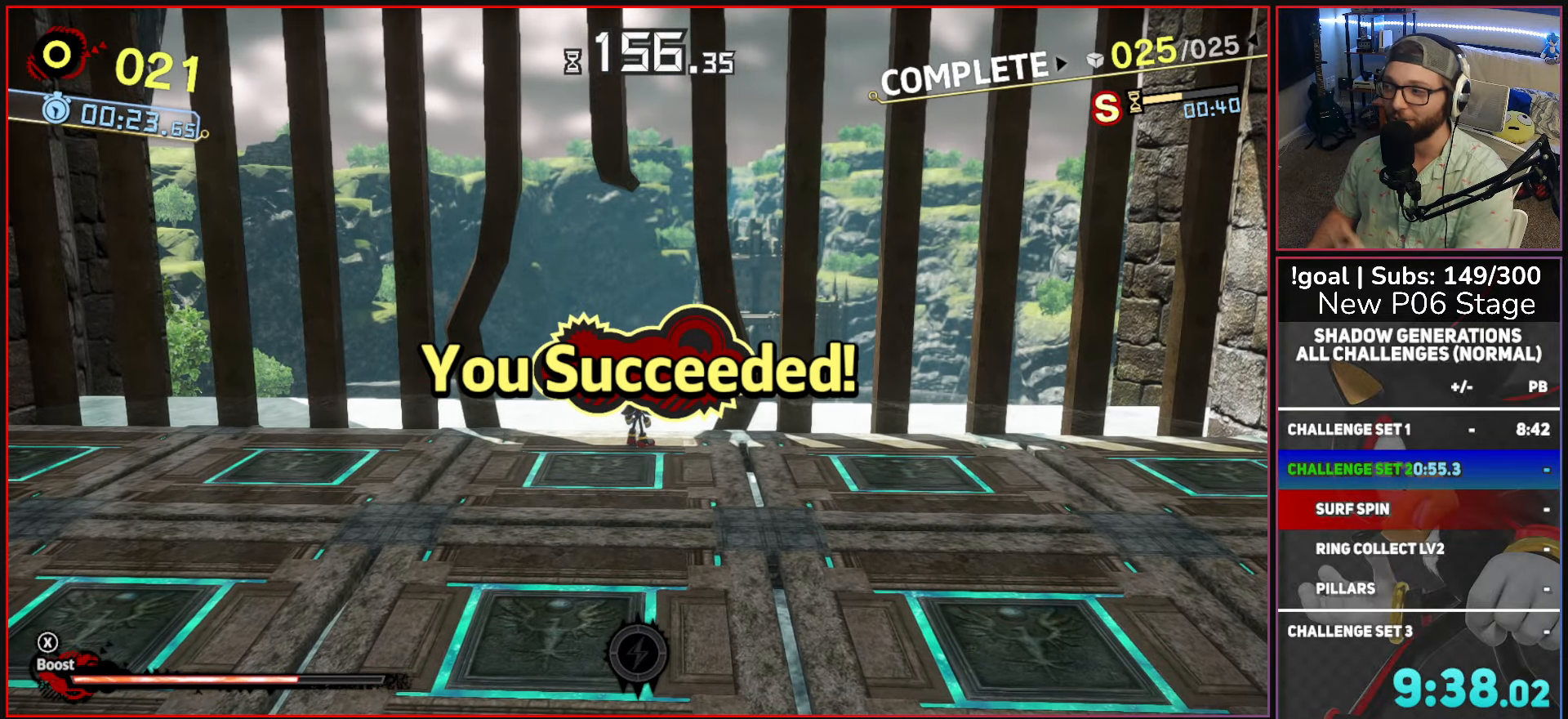
{"buttons": ["A"], "left_stick": "center", "right_stick": "center", "events": []}
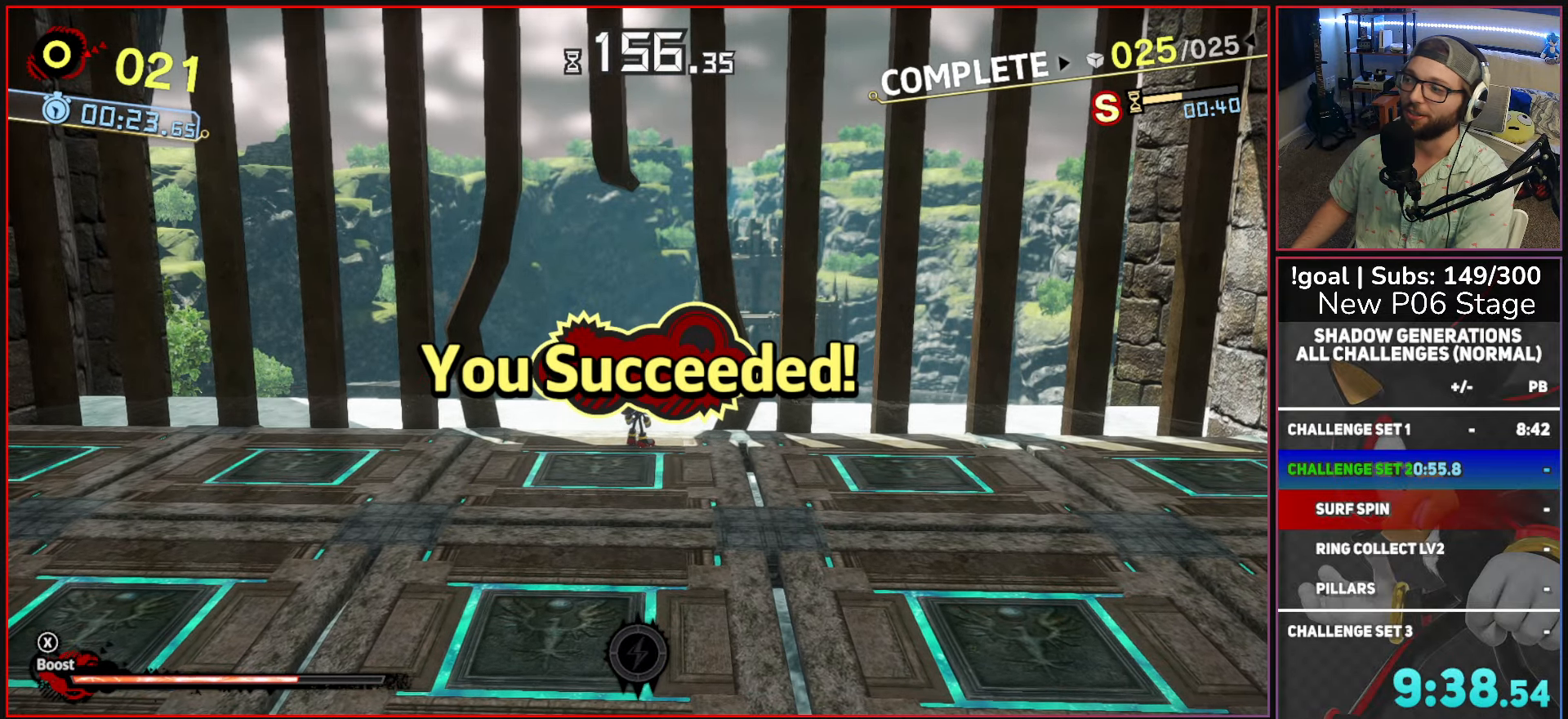
{"buttons": ["A"], "left_stick": "center", "right_stick": "center", "events": []}
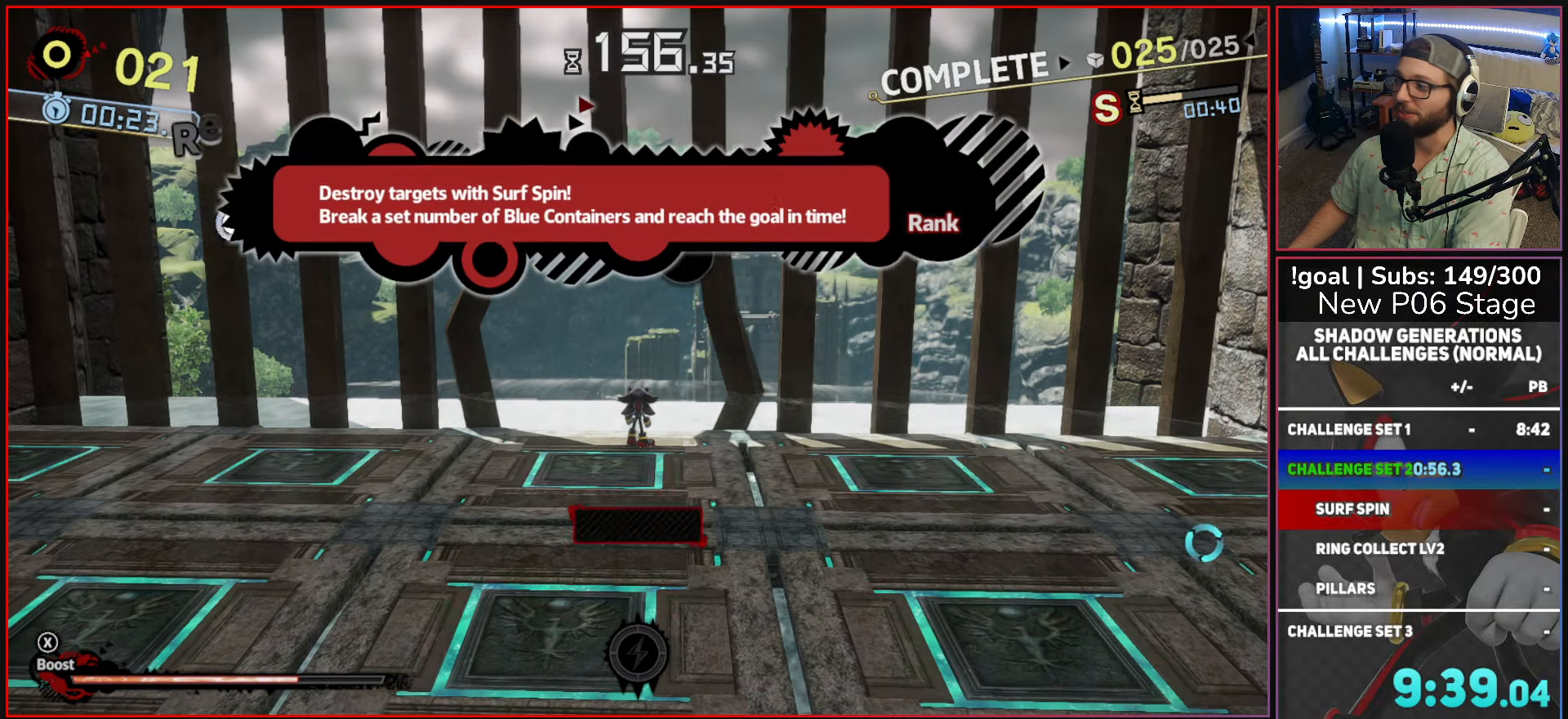
{"buttons": ["A"], "left_stick": "center", "right_stick": "center", "events": [[217, "A", "up"], [267, "A", "down"], [417, "A", "up"], [500, "A", "down"]]}
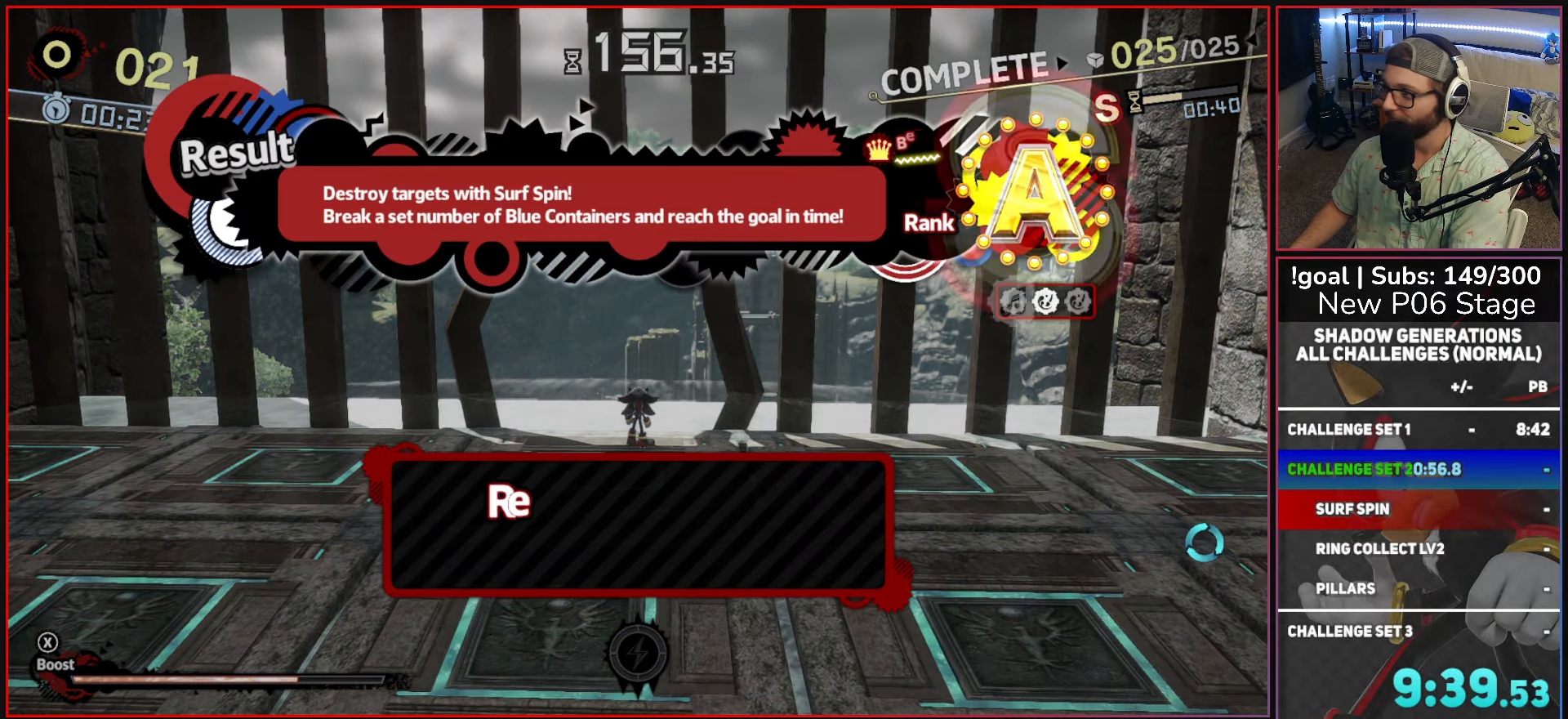
{"buttons": ["A"], "left_stick": "center", "right_stick": "center", "events": [[134, "A", "up"], [217, "A", "down"], [317, "A", "up"], [417, "A", "down"]]}
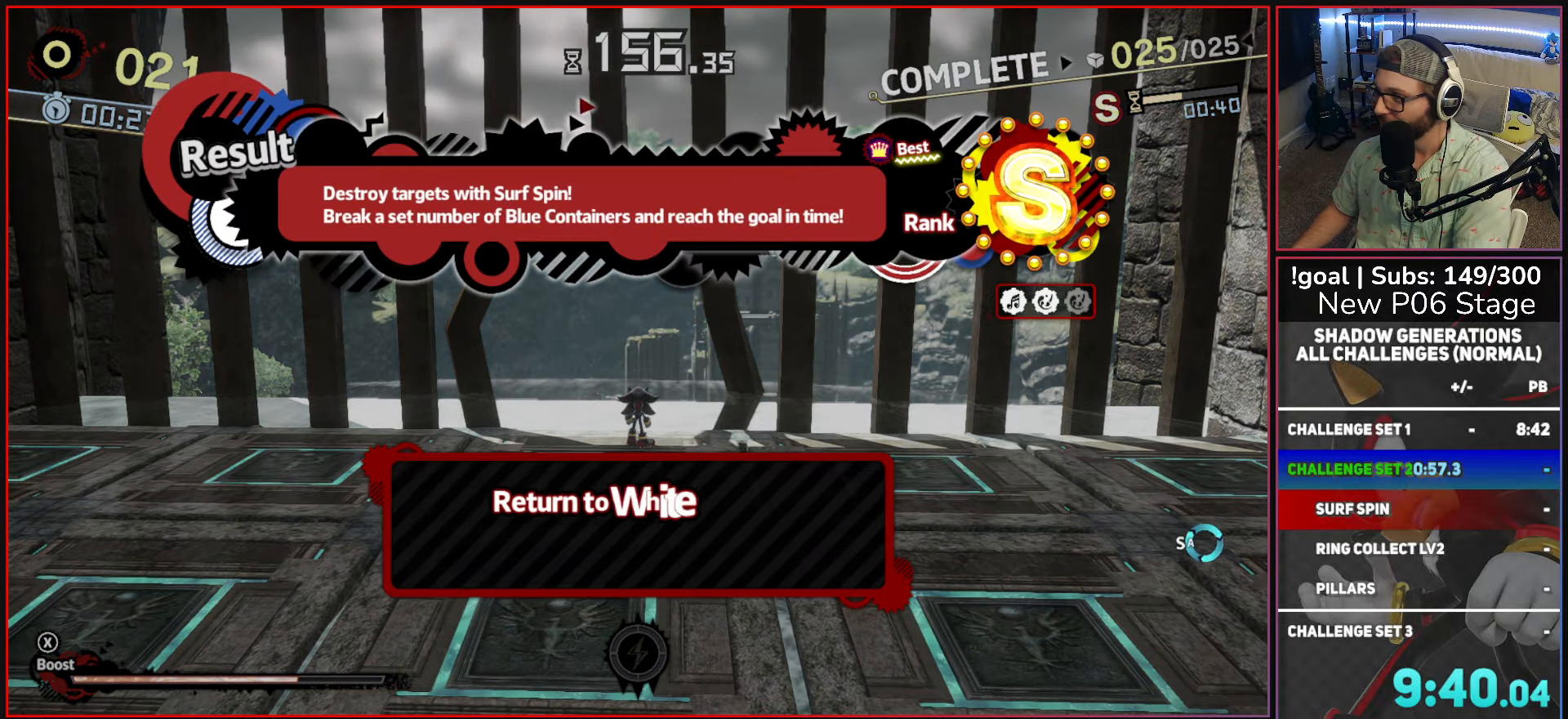
{"buttons": ["A"], "left_stick": "center", "right_stick": "center", "events": [[34, "A", "up"], [100, "A", "down"], [217, "A", "up"], [267, "A", "down"], [400, "A", "up"], [434, "A", "down"]]}
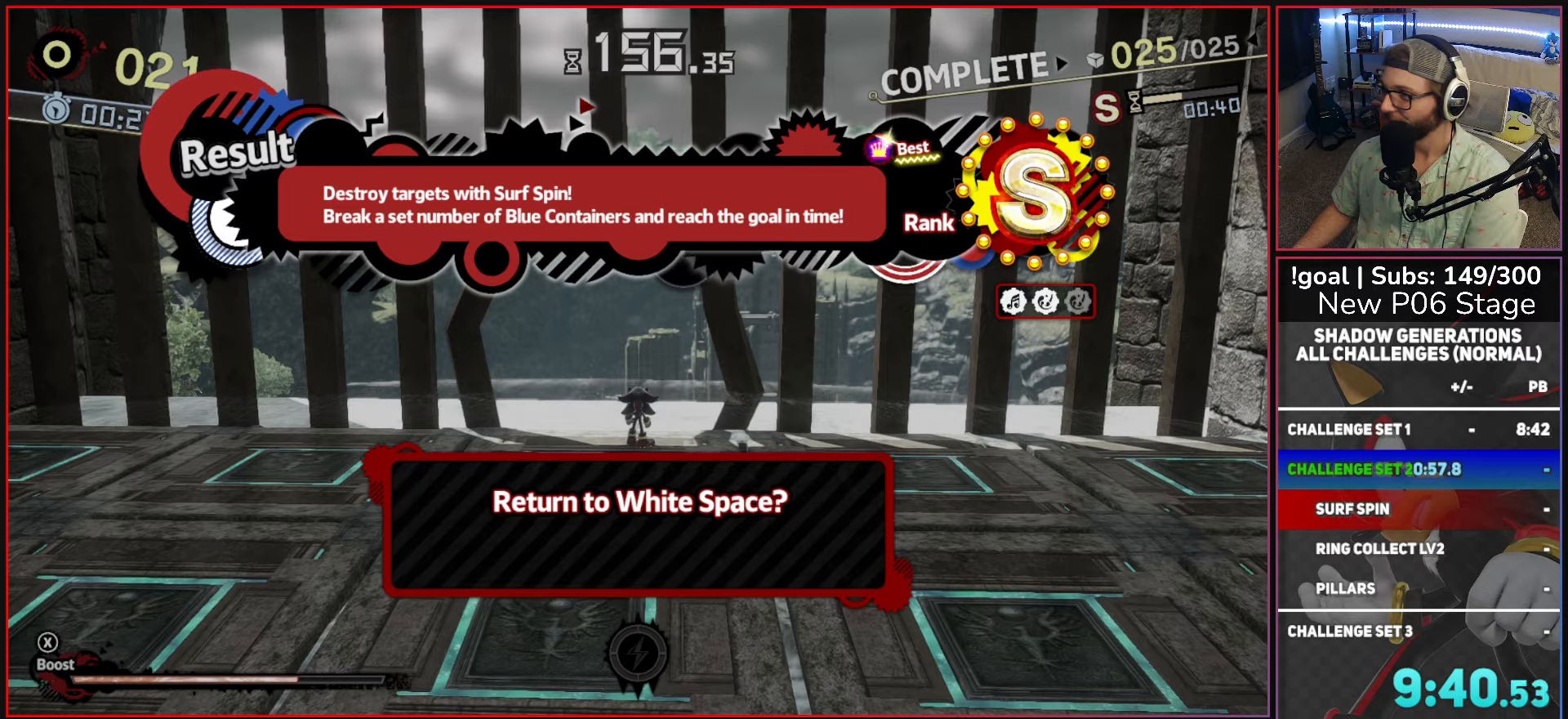
{"buttons": [], "left_stick": "center", "right_stick": "center", "events": [[84, "A", "up"], [150, "A", "down"], [250, "A", "up"], [334, "A", "down"], [450, "A", "up"]]}
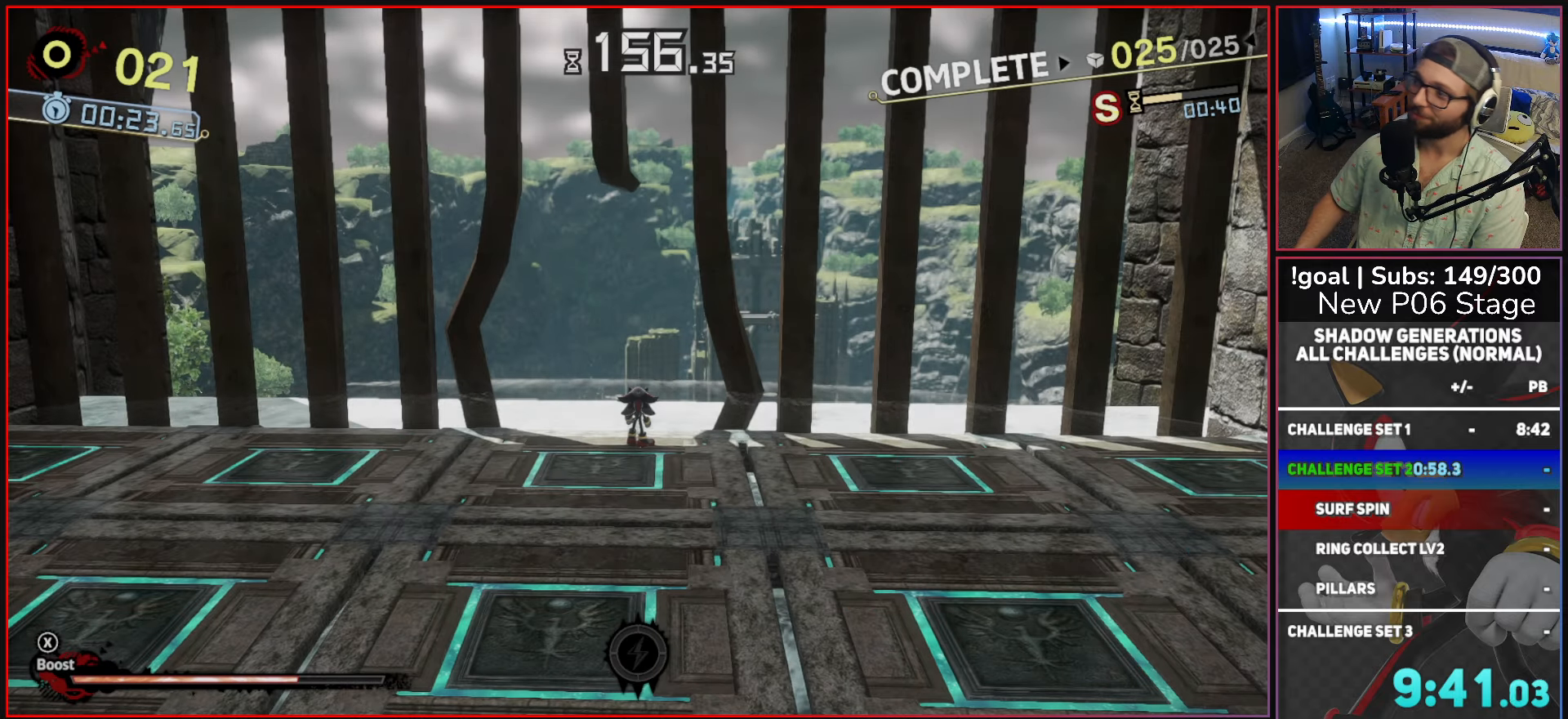
{"buttons": [], "left_stick": "center", "right_stick": "center", "events": [[34, "A", "down"], [117, "A", "up"], [167, "A", "down"], [334, "A", "up"]]}
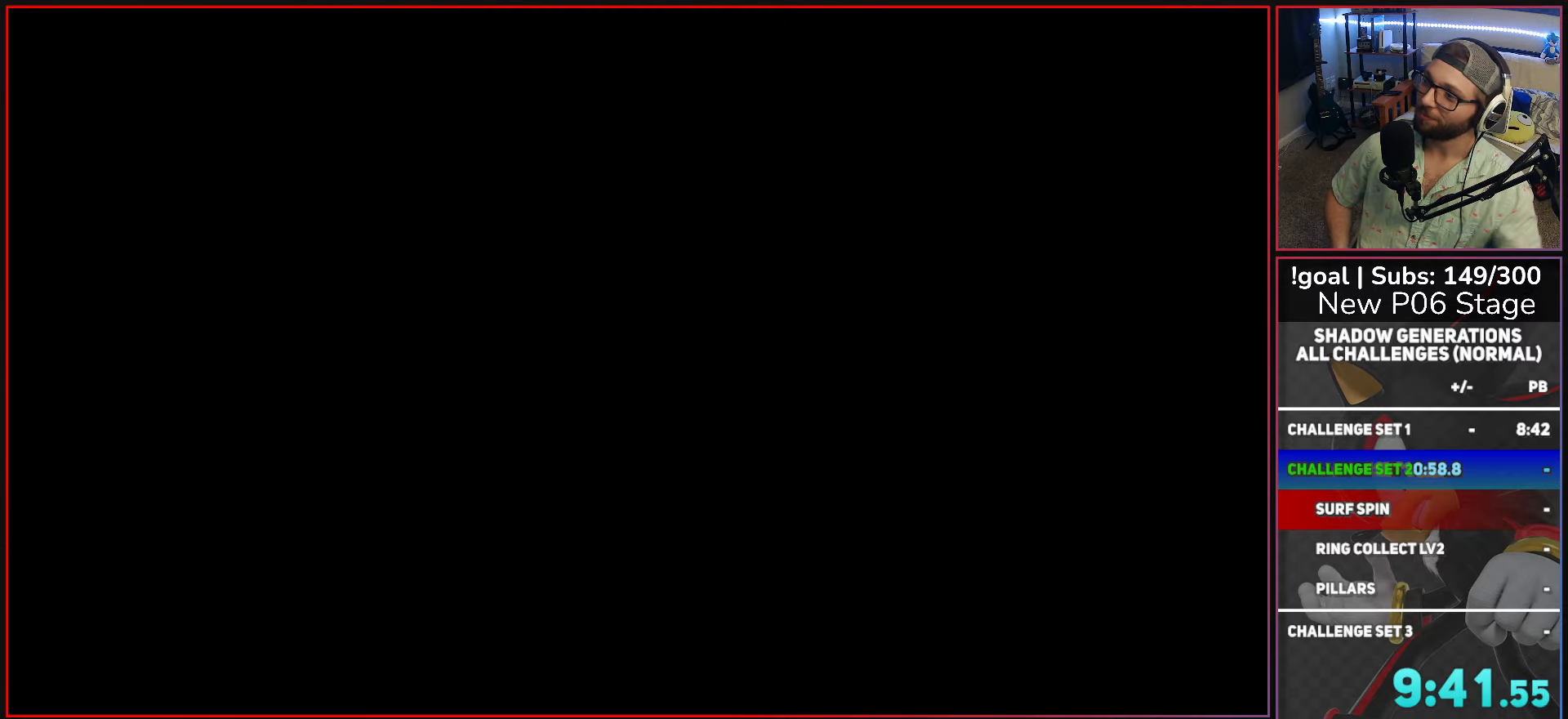
{"buttons": [], "left_stick": "center", "right_stick": "center", "events": []}
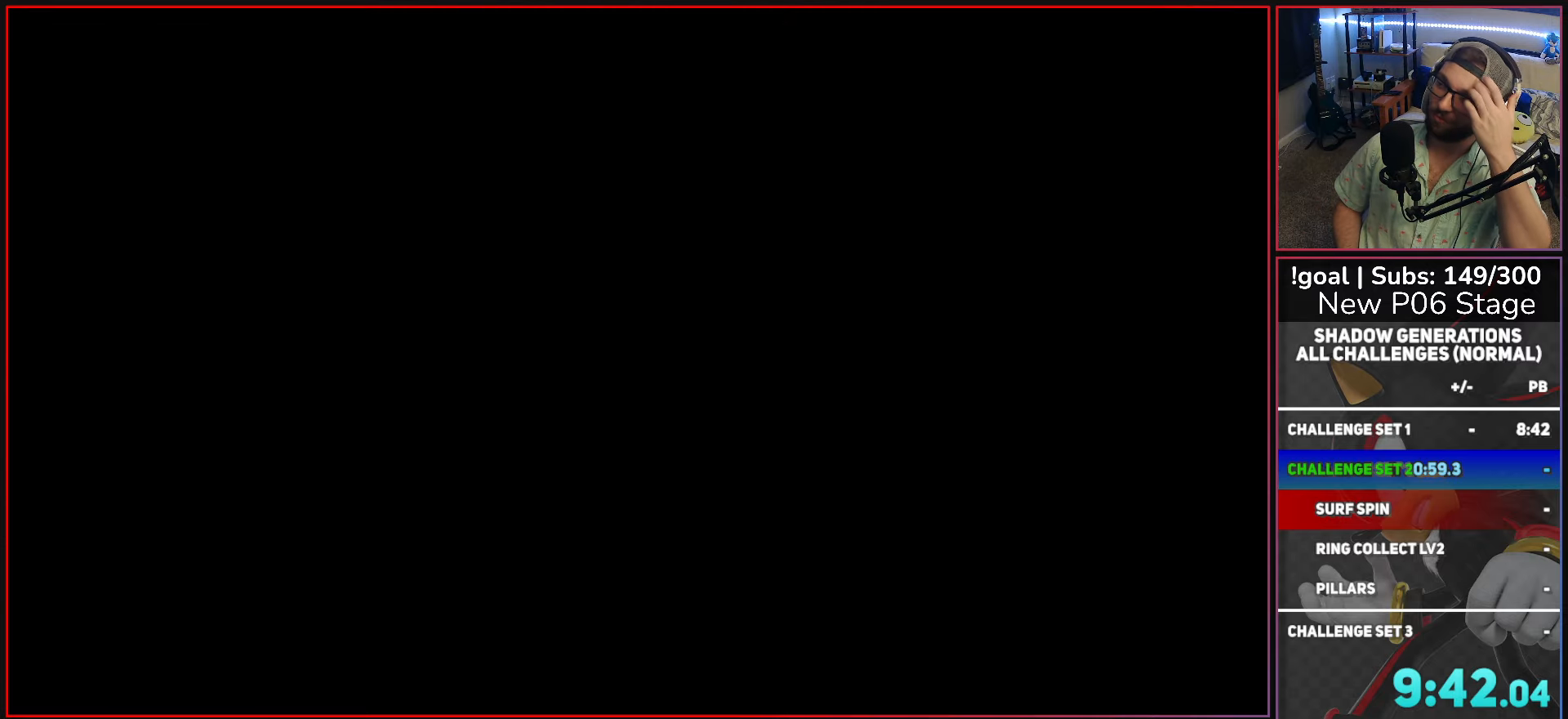
{"buttons": [], "left_stick": "center", "right_stick": "center", "events": []}
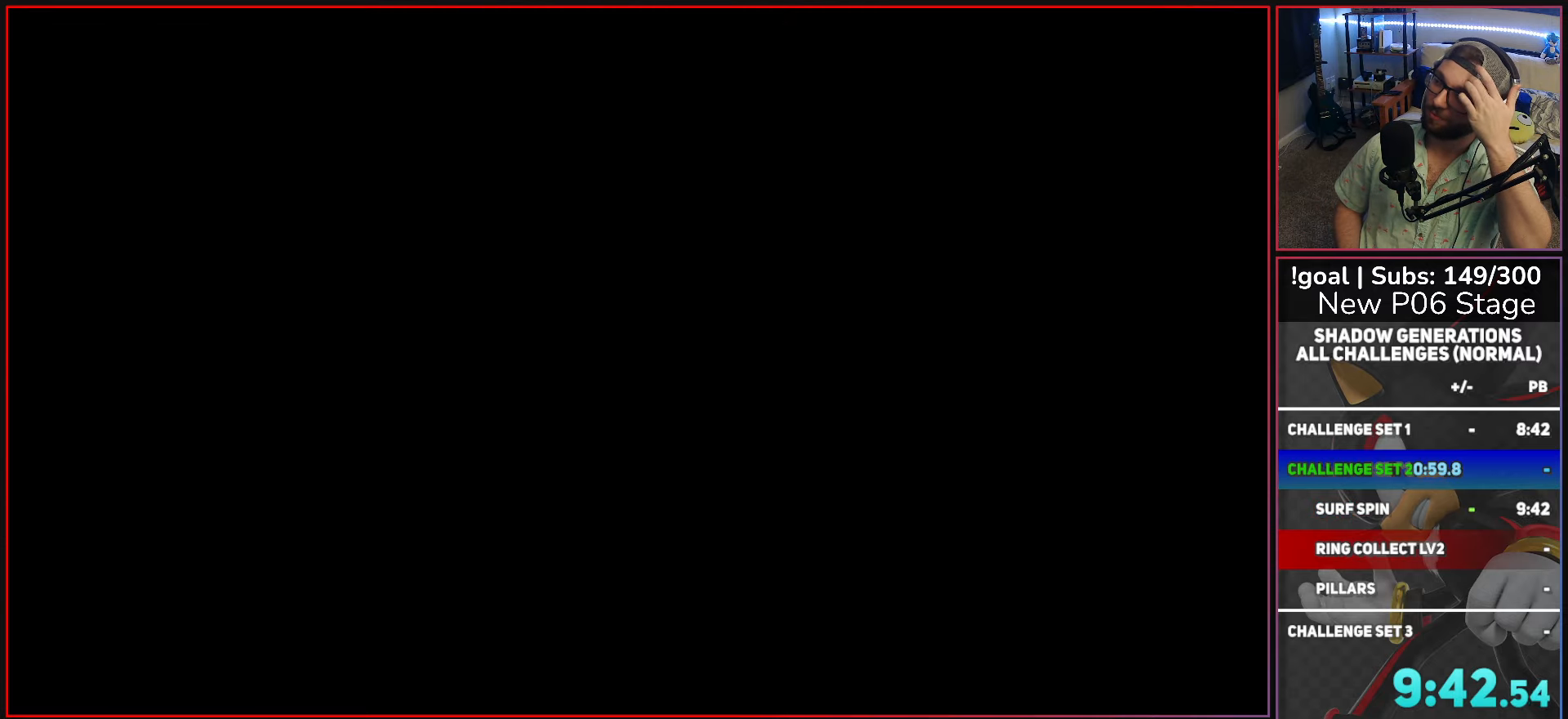
{"buttons": [], "left_stick": "center", "right_stick": "center", "events": []}
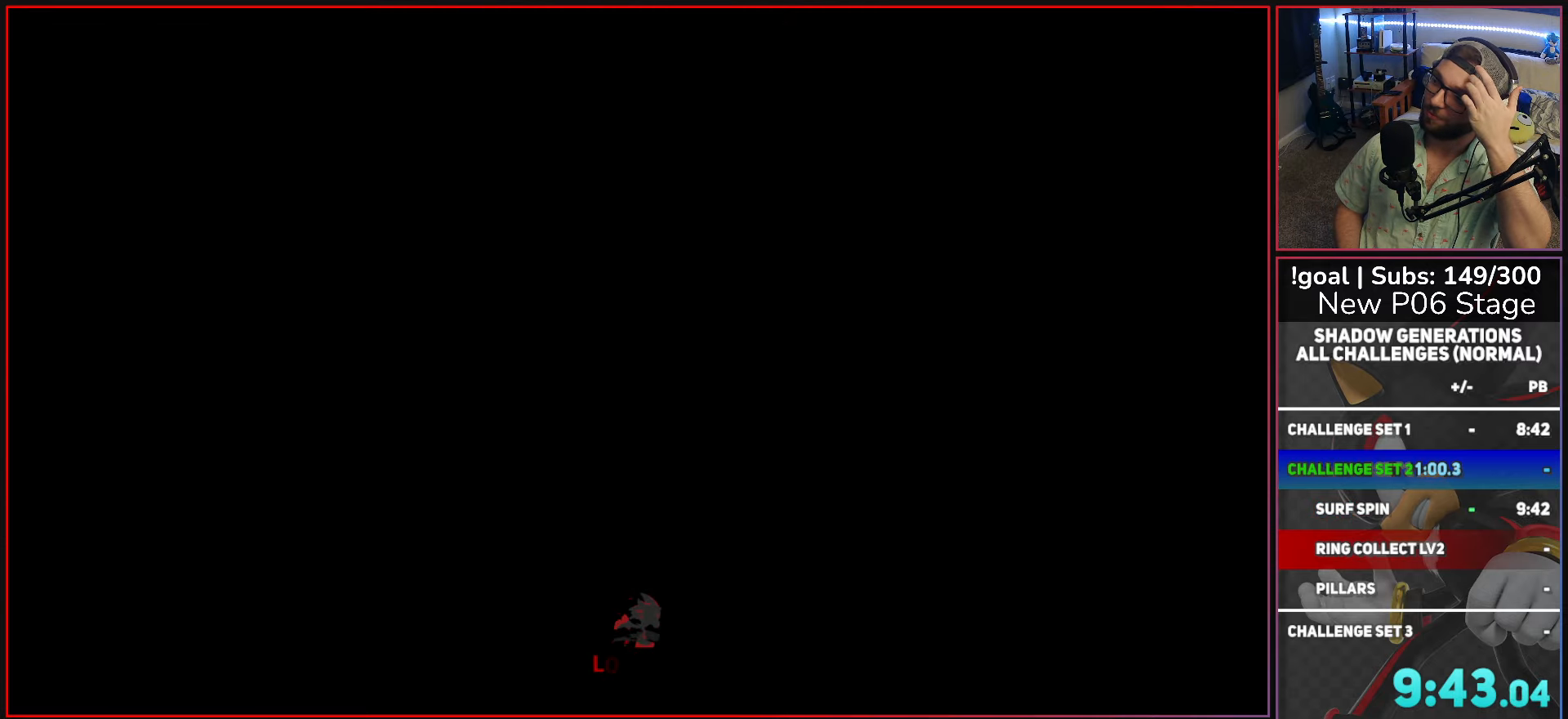
{"buttons": [], "left_stick": "center", "right_stick": "center", "events": []}
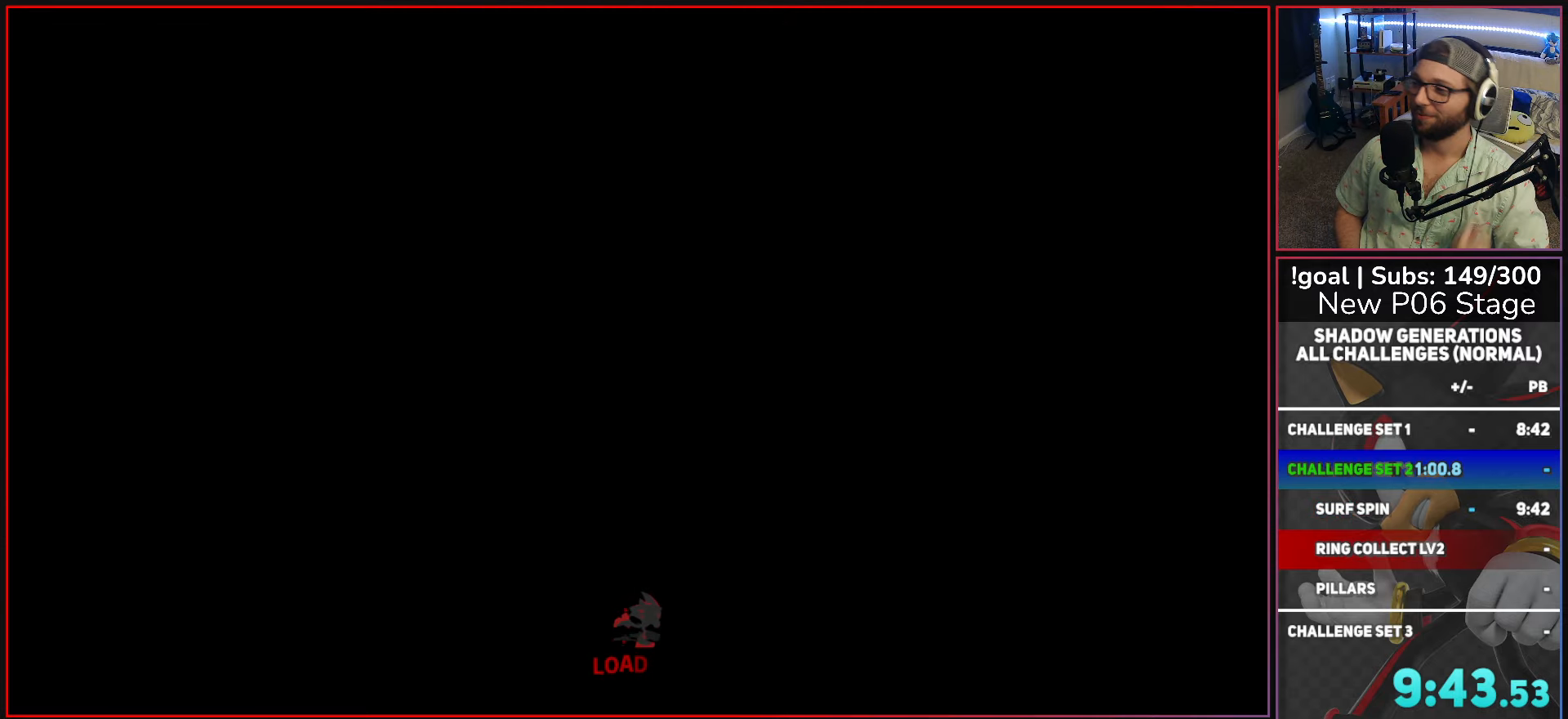
{"buttons": [], "left_stick": "center", "right_stick": "center", "events": []}
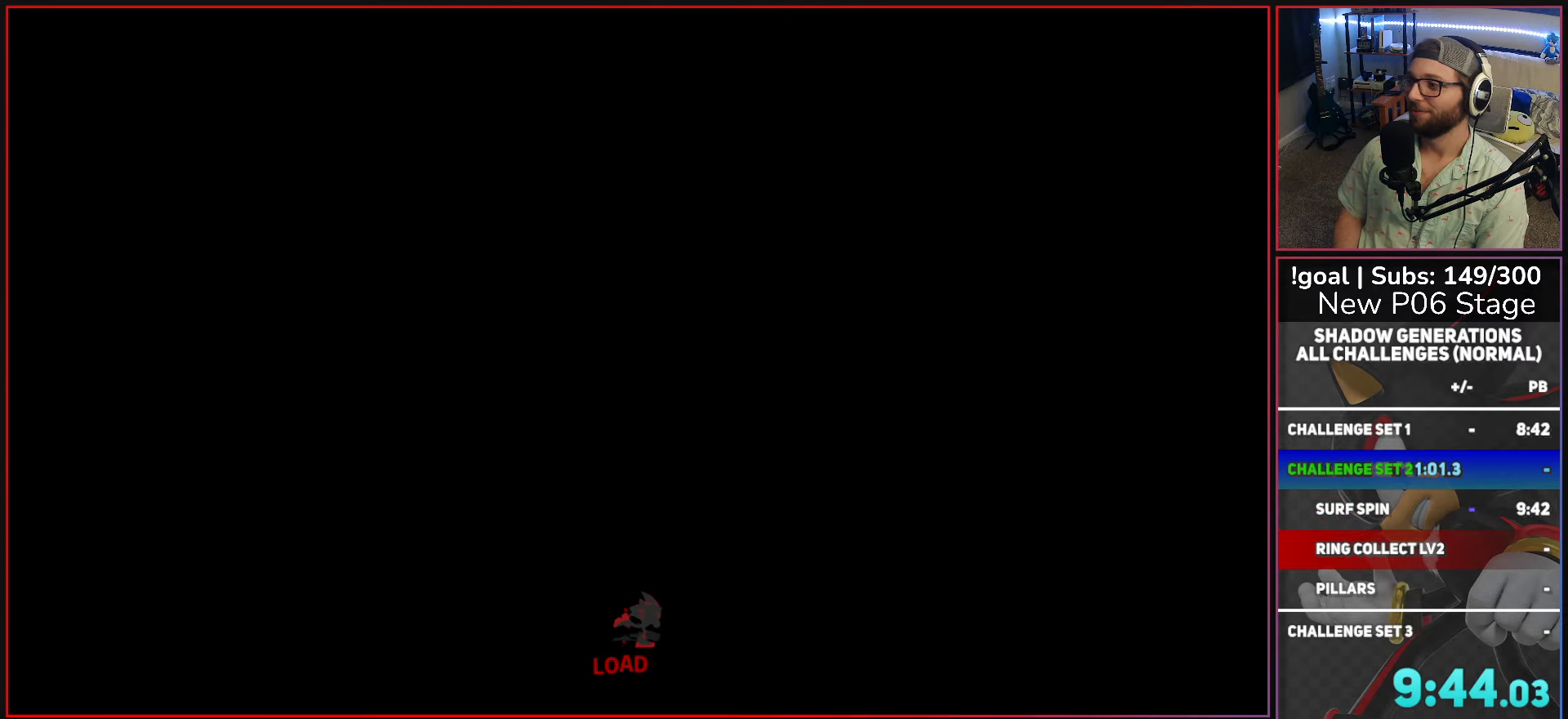
{"buttons": [], "left_stick": "center", "right_stick": "center", "events": []}
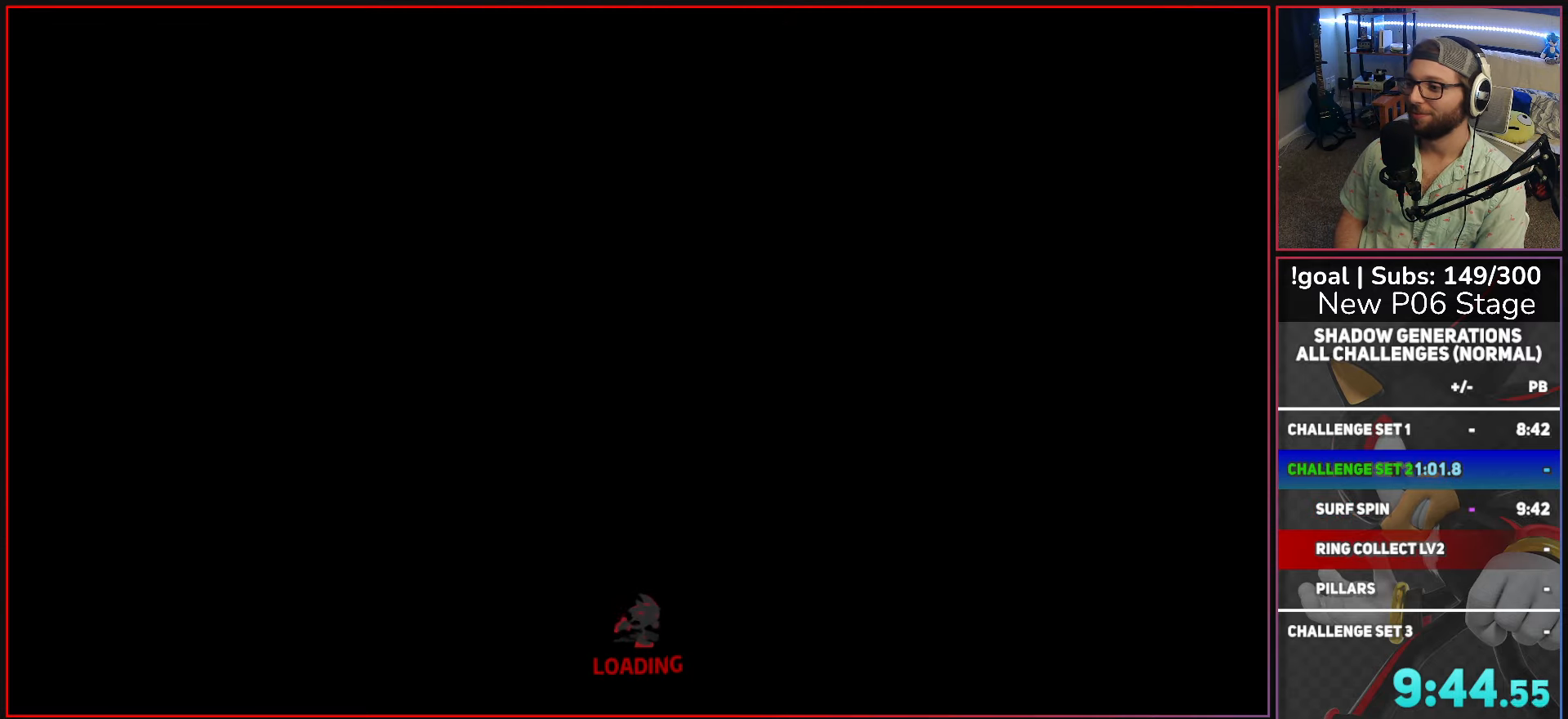
{"buttons": [], "left_stick": "center", "right_stick": "center", "events": []}
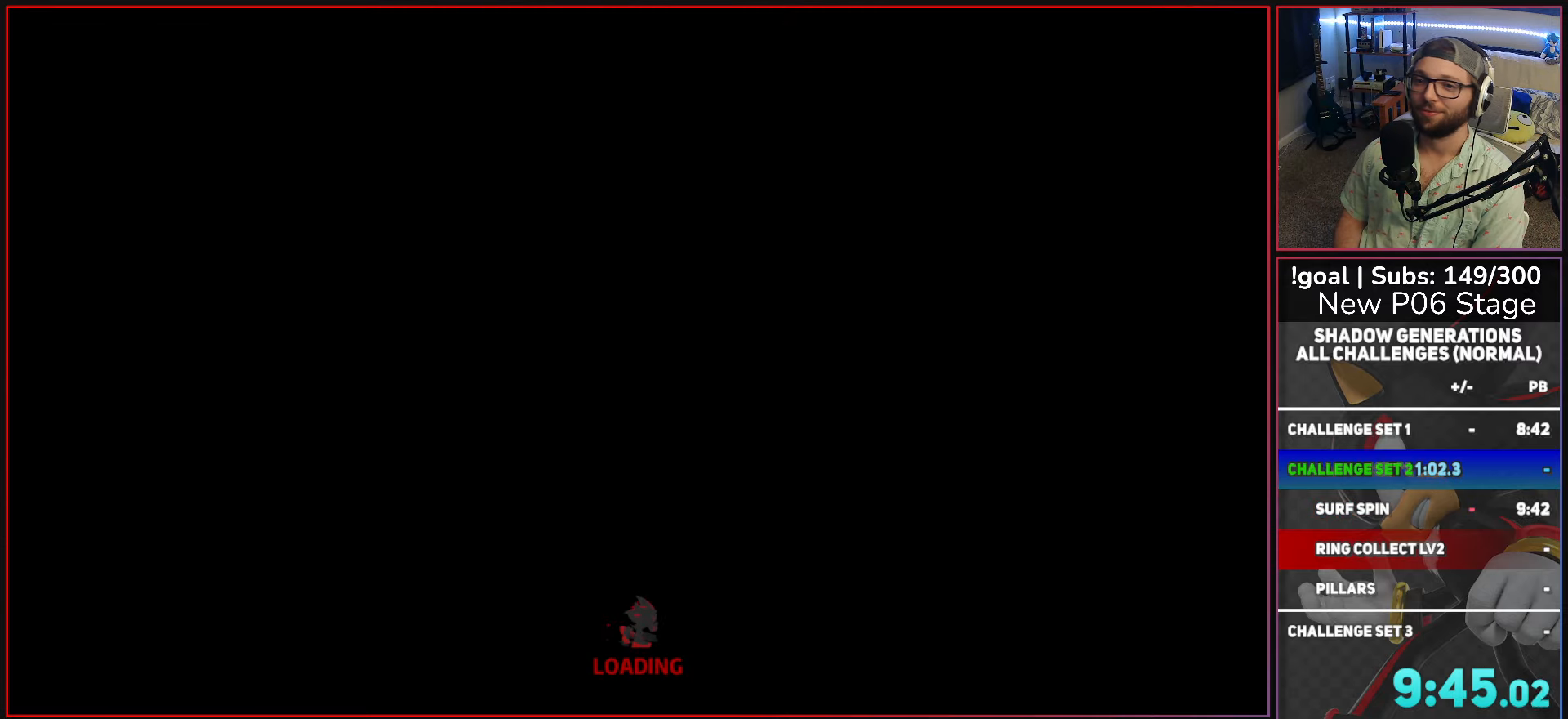
{"buttons": [], "left_stick": "center", "right_stick": "center", "events": []}
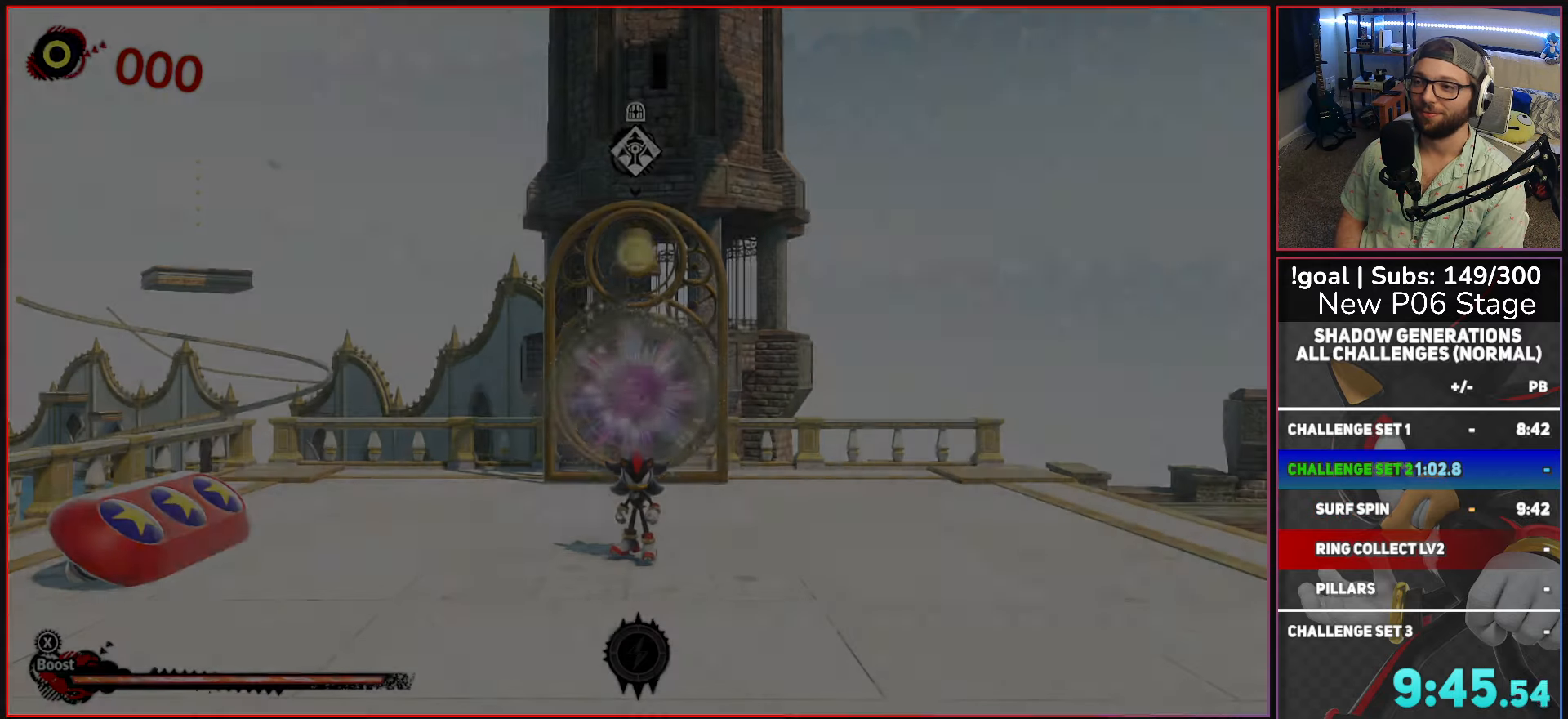
{"buttons": [], "left_stick": "up-right", "right_stick": "right"}
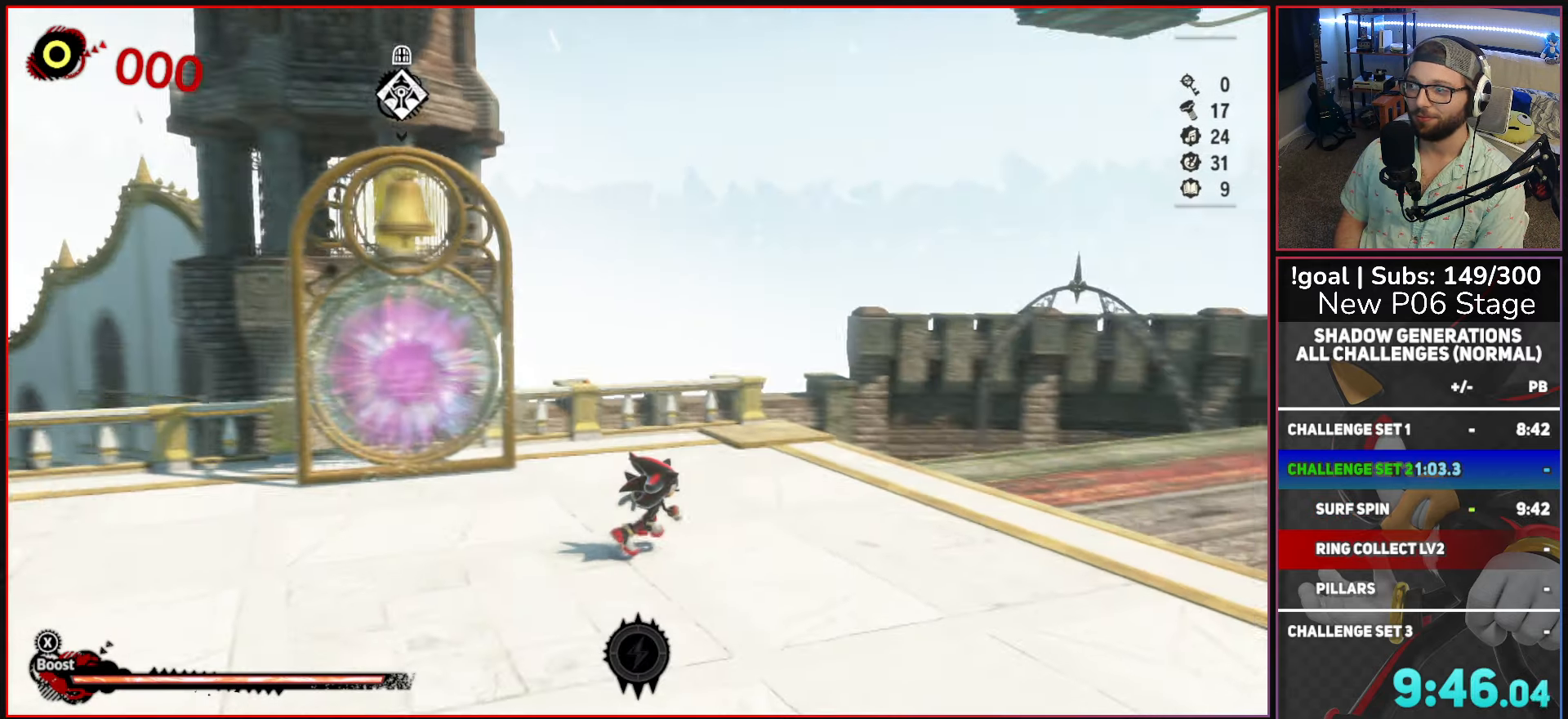
{"buttons": [], "left_stick": "up-right", "right_stick": "center"}
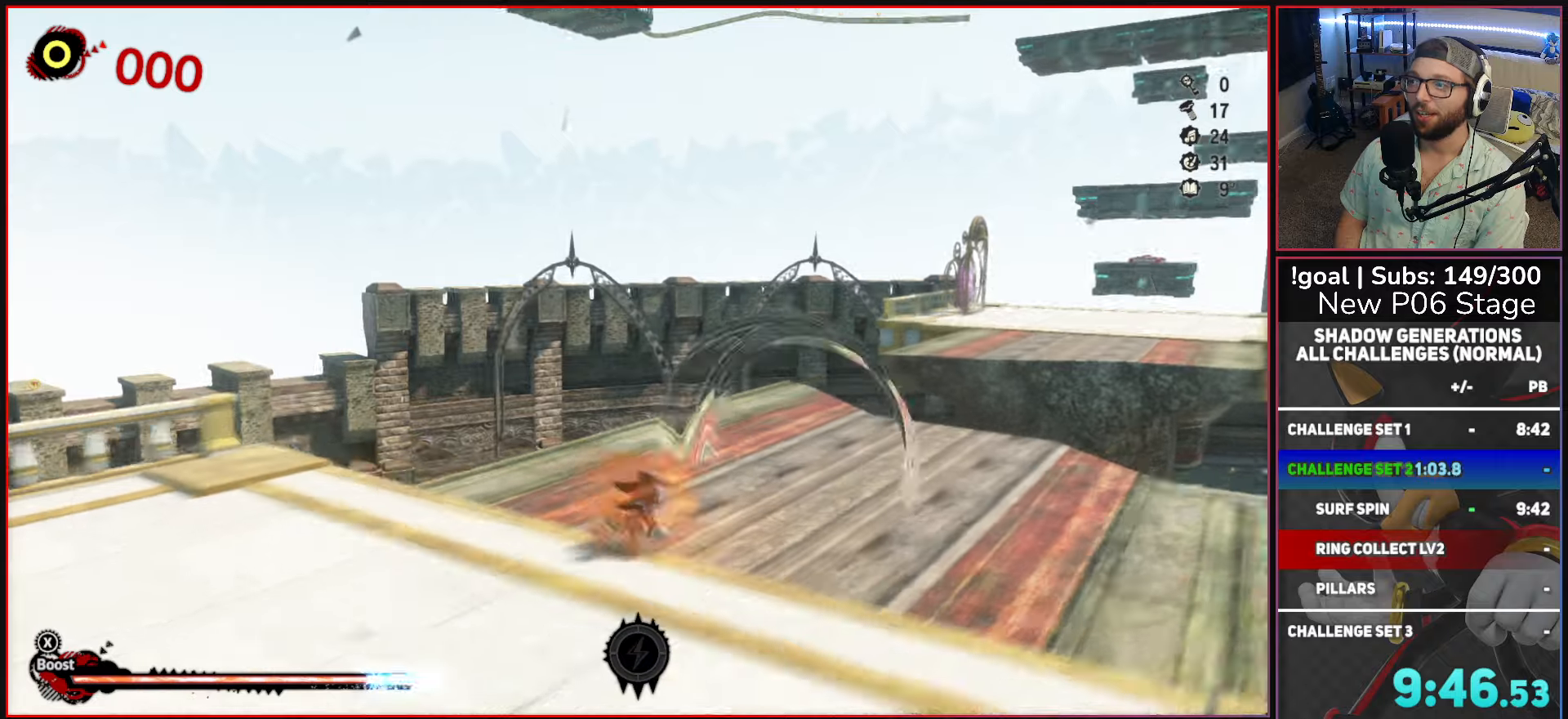
{"buttons": ["X"], "left_stick": "up-right", "right_stick": "center", "events": [[17, "X", "down"], [200, "X", "up"], [250, "A", "down"], [417, "A", "up"], [500, "X", "down"]]}
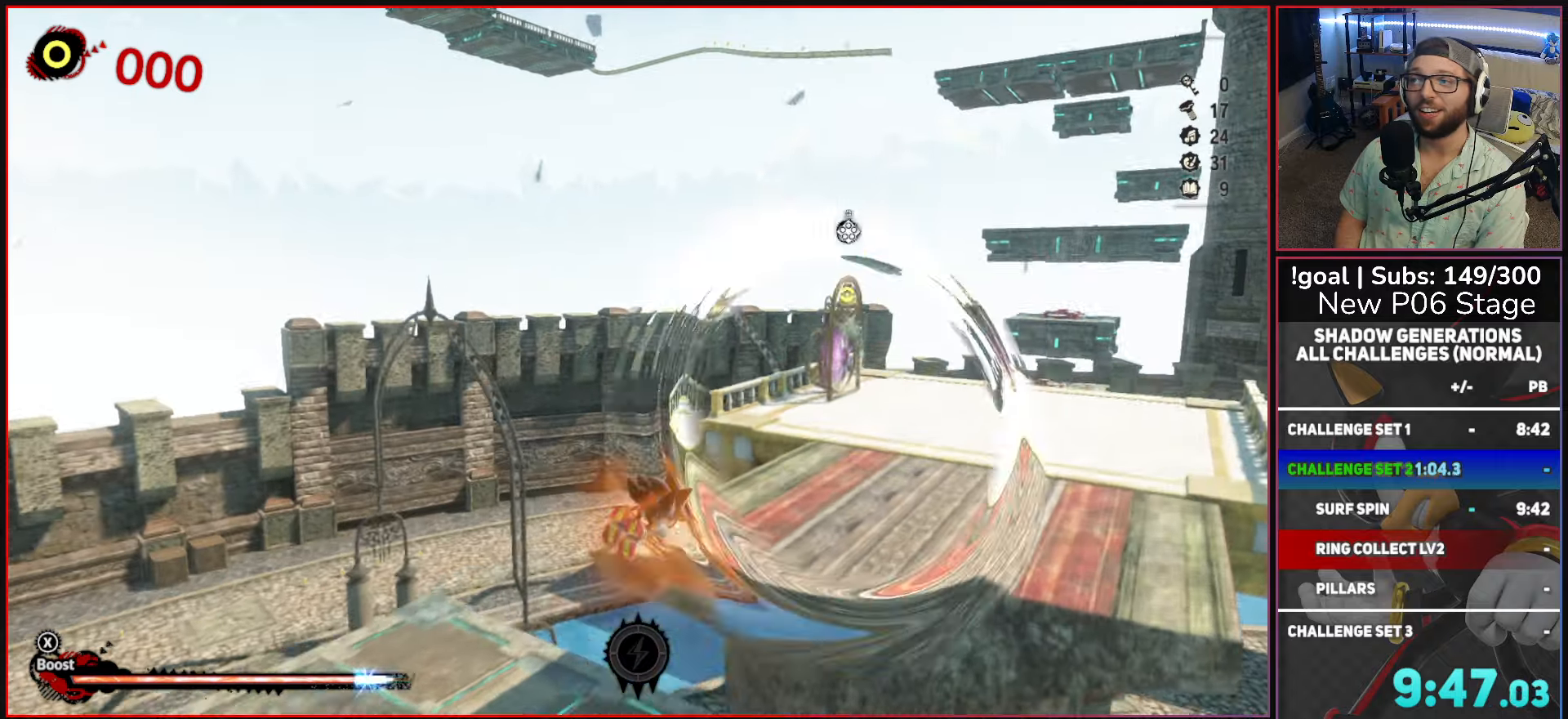
{"buttons": [], "left_stick": "up-right", "right_stick": "left", "events": [[100, "X", "up"], [334, "right_stick", "left"]]}
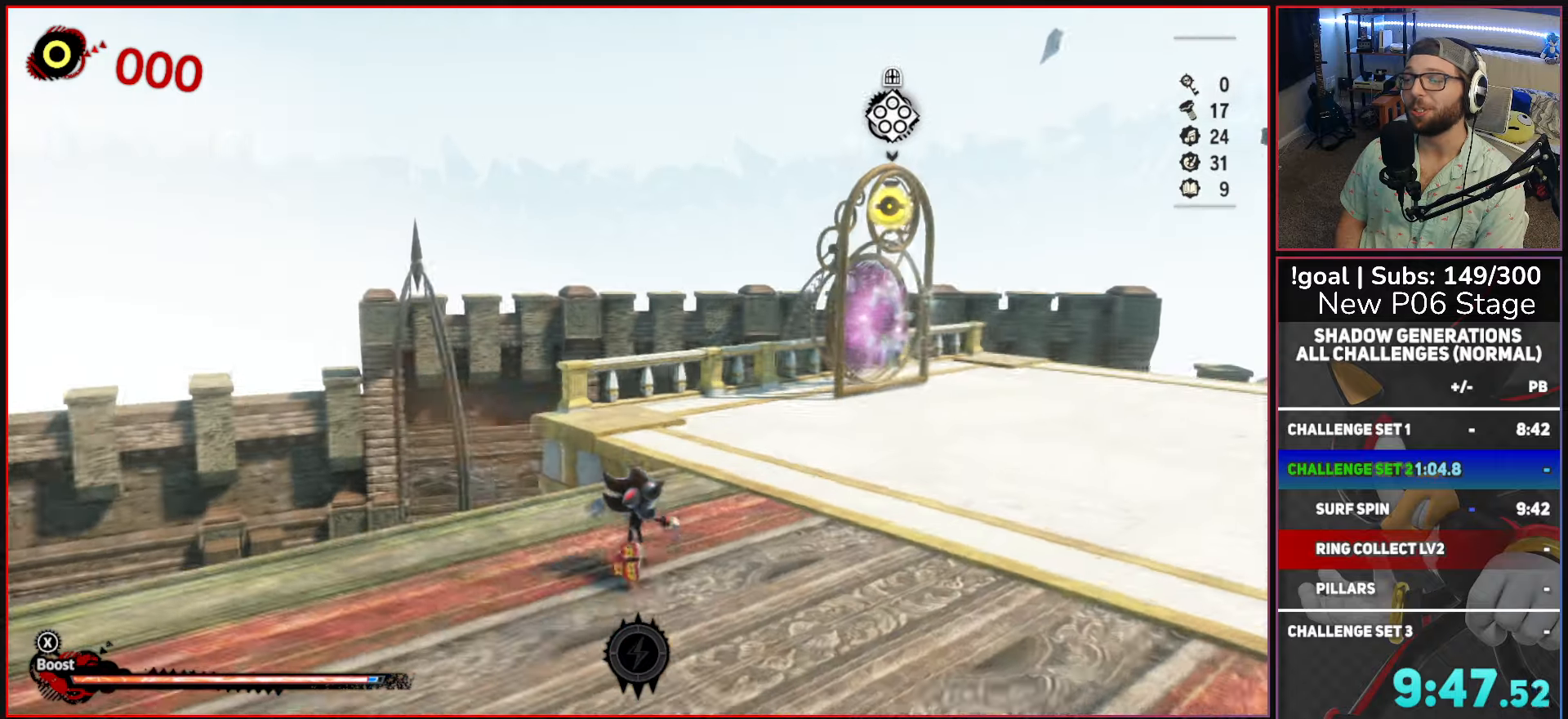
{"buttons": ["L2"], "left_stick": "center", "right_stick": "left", "events": [[34, "right_stick", "center"], [284, "right_stick", "left"], [367, "left_stick", "up"], [417, "L2", "down"], [500, "left_stick", "center"]]}
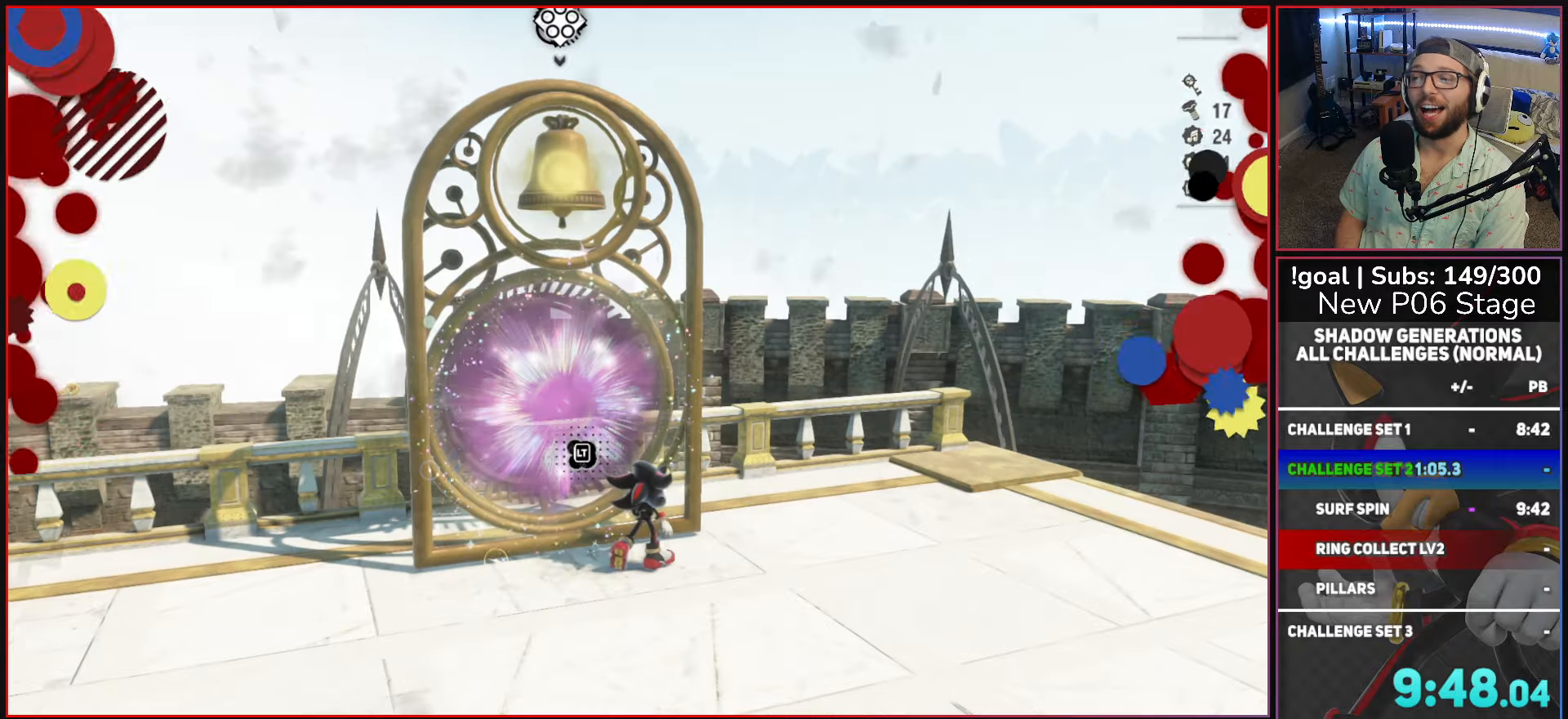
{"buttons": [], "left_stick": "center", "right_stick": "center", "events": [[67, "L2", "up"], [84, "right_stick", "center"]]}